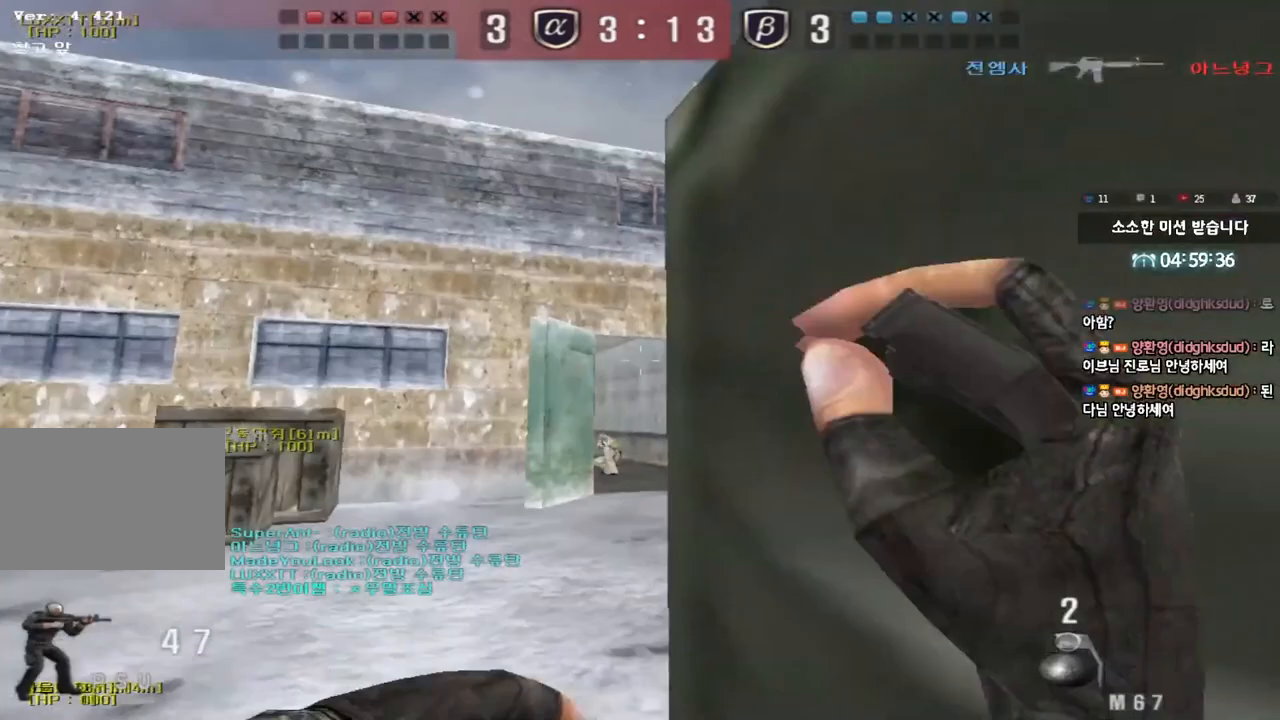
Gameplay with keyboard; each line is a JSON object with the keys held at the frame after it. "events" lists presses ("down") and releases ("up") of "a", "ctrl", "d", "e", "f", "q", "r", "s", "shift", "space", "tab" and "w" between this image and that frame as [ms after this image, input, new state], when the widget could be followed in between. No other keys are recorded. Mouse input is not recorded.
{"keys": [], "events": [[83, "w", "down"], [100, "d", "up"], [117, "a", "down"], [233, "space", "down"], [383, "w", "up"], [417, "a", "up"], [433, "space", "up"]]}
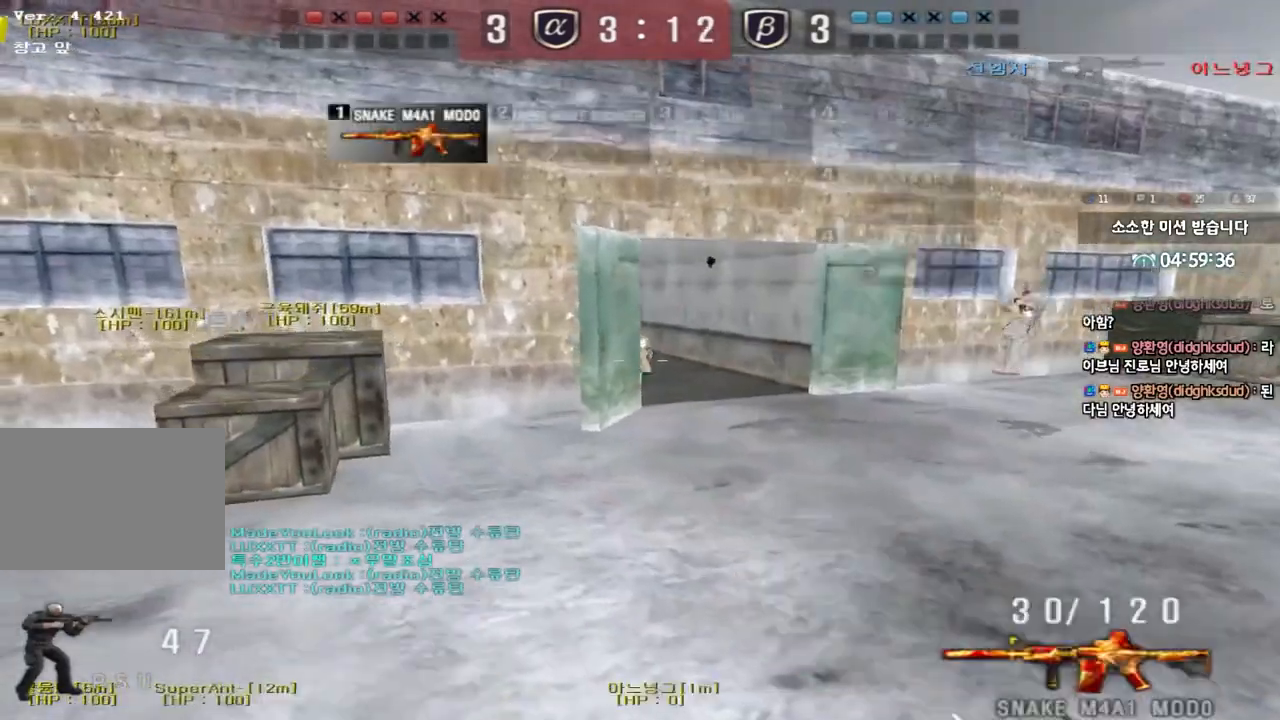
{"keys": ["a", "w"], "events": [[117, "a", "down"], [133, "w", "down"]]}
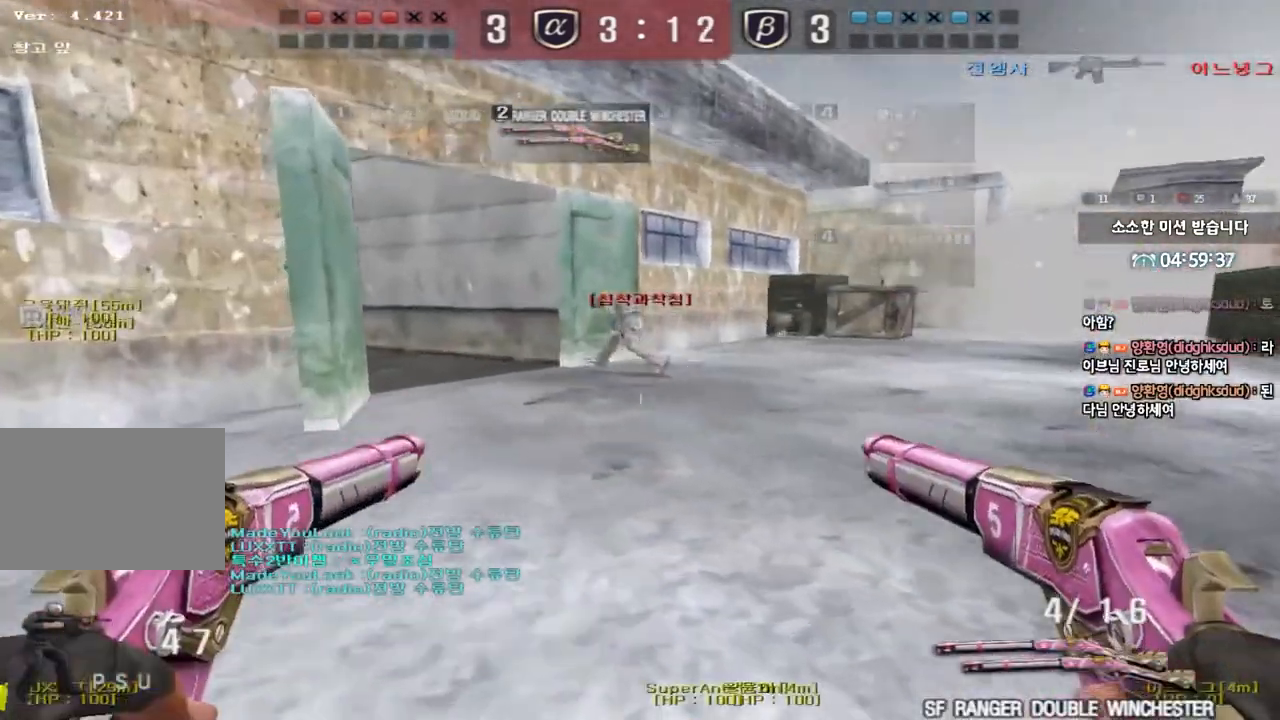
{"keys": ["d", "w"], "events": [[317, "a", "up"], [367, "d", "down"]]}
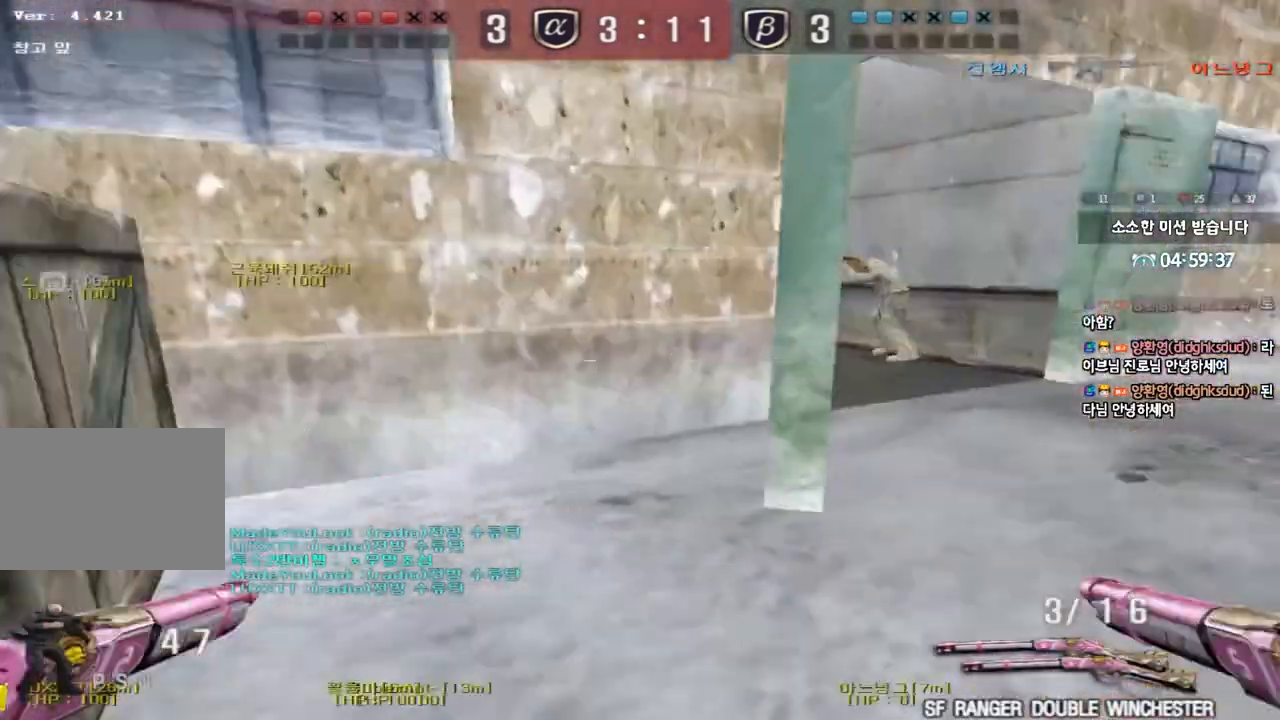
{"keys": ["d", "w"], "events": []}
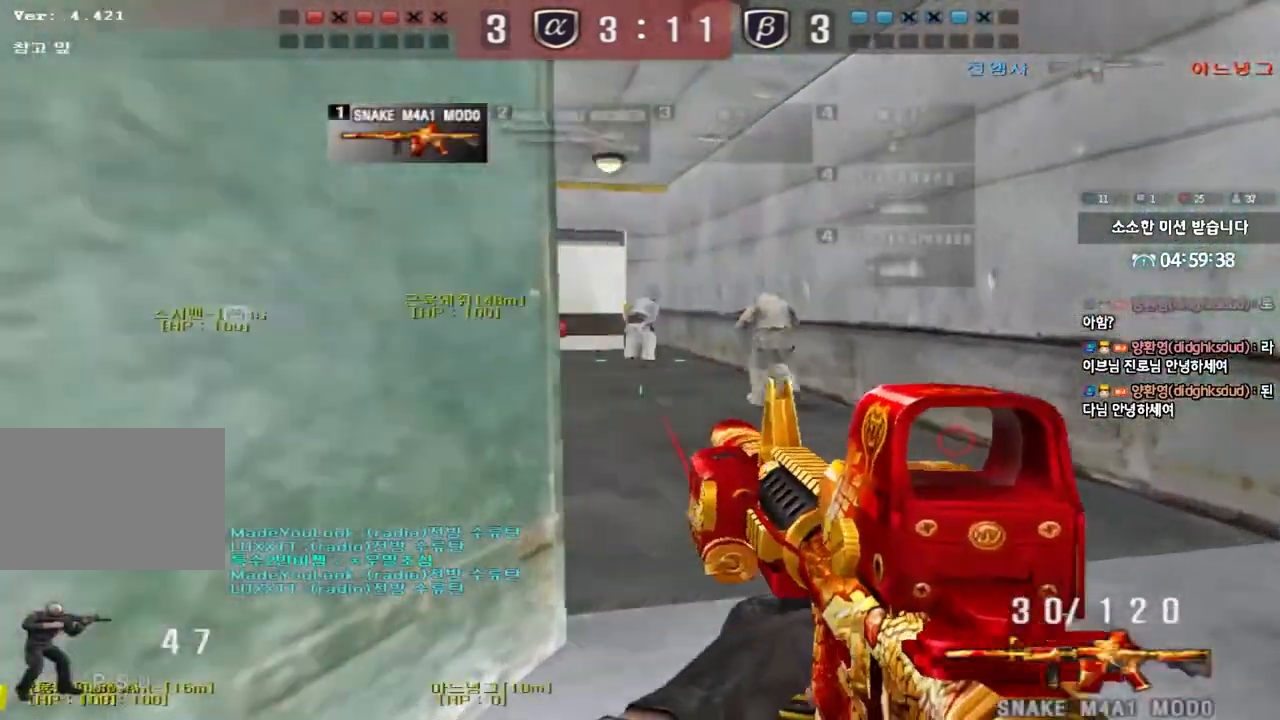
{"keys": ["ctrl"], "events": [[217, "ctrl", "down"], [217, "d", "up"], [250, "w", "up"]]}
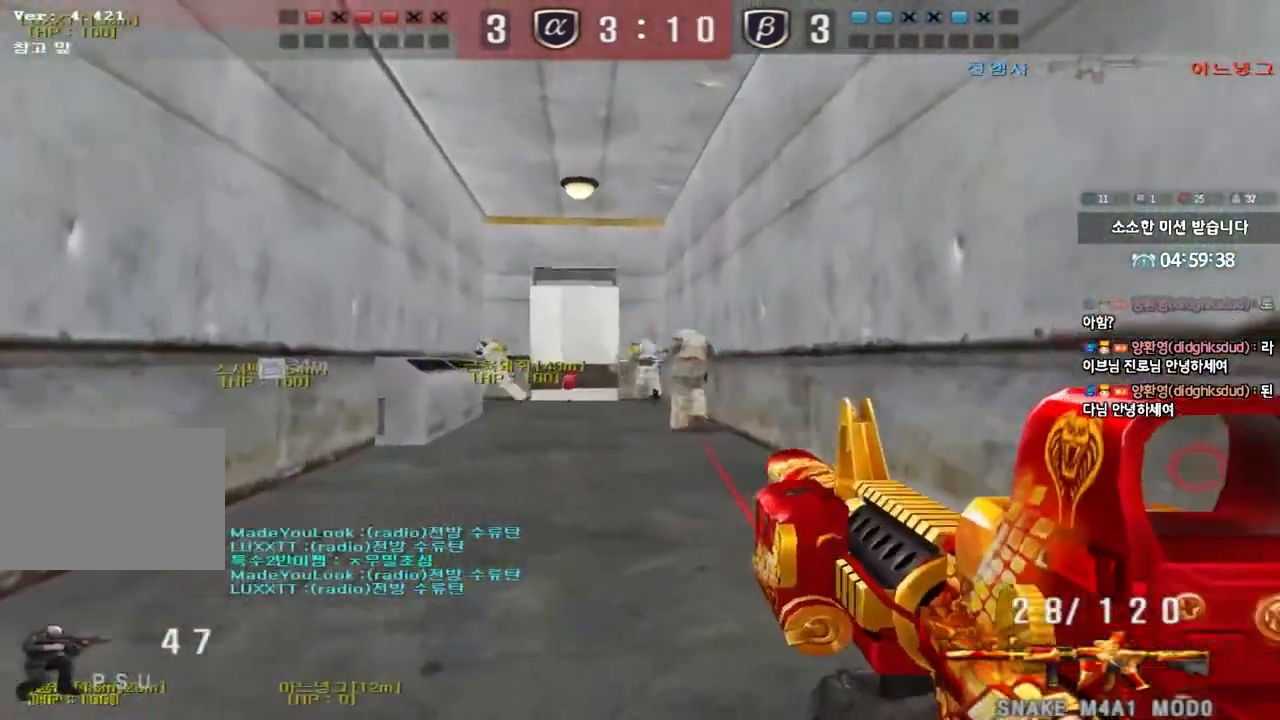
{"keys": ["ctrl"], "events": []}
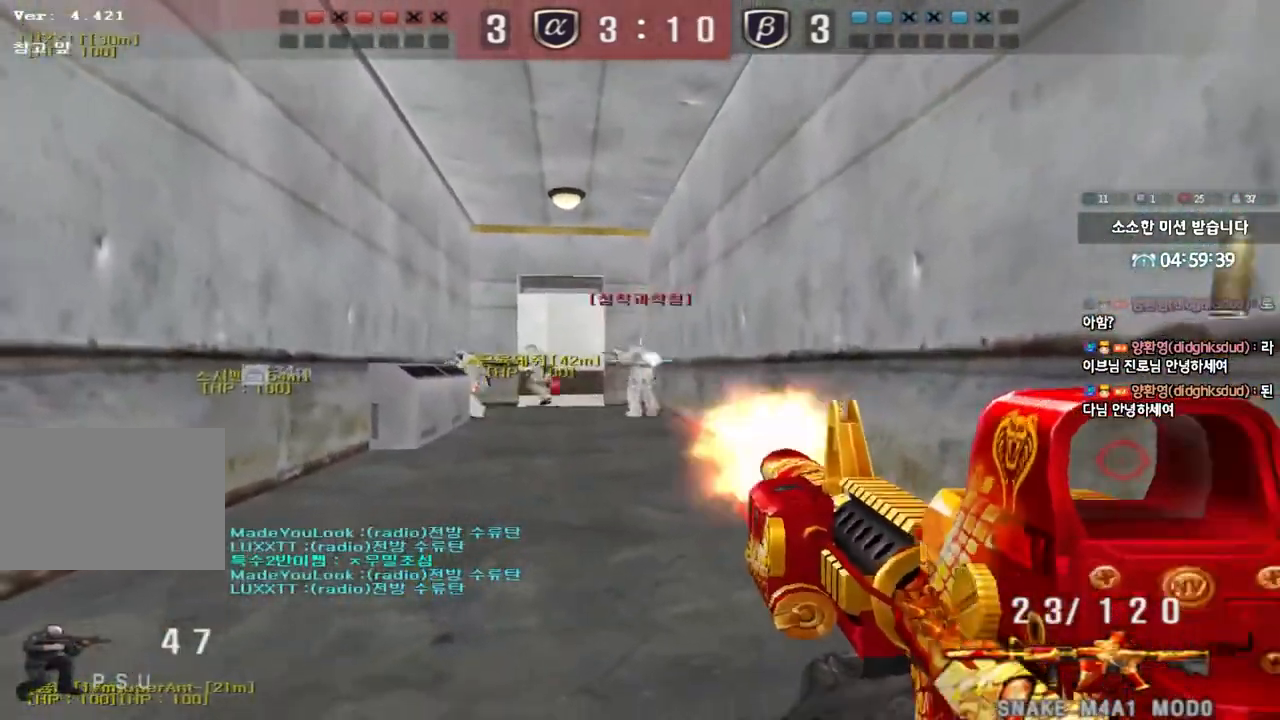
{"keys": ["d", "w"], "events": [[133, "w", "down"], [150, "d", "down"], [167, "ctrl", "up"]]}
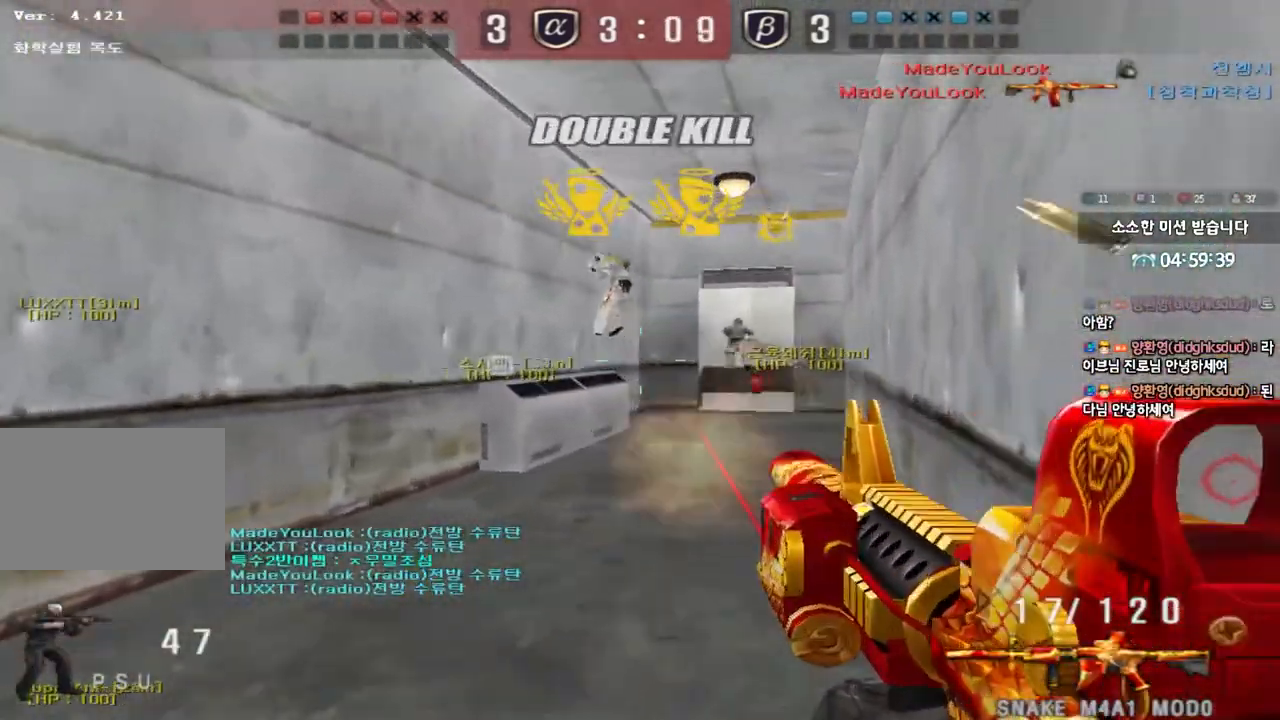
{"keys": [], "events": [[33, "shift", "down"], [50, "d", "up"], [50, "w", "up"], [83, "space", "down"], [167, "space", "up"], [300, "shift", "up"]]}
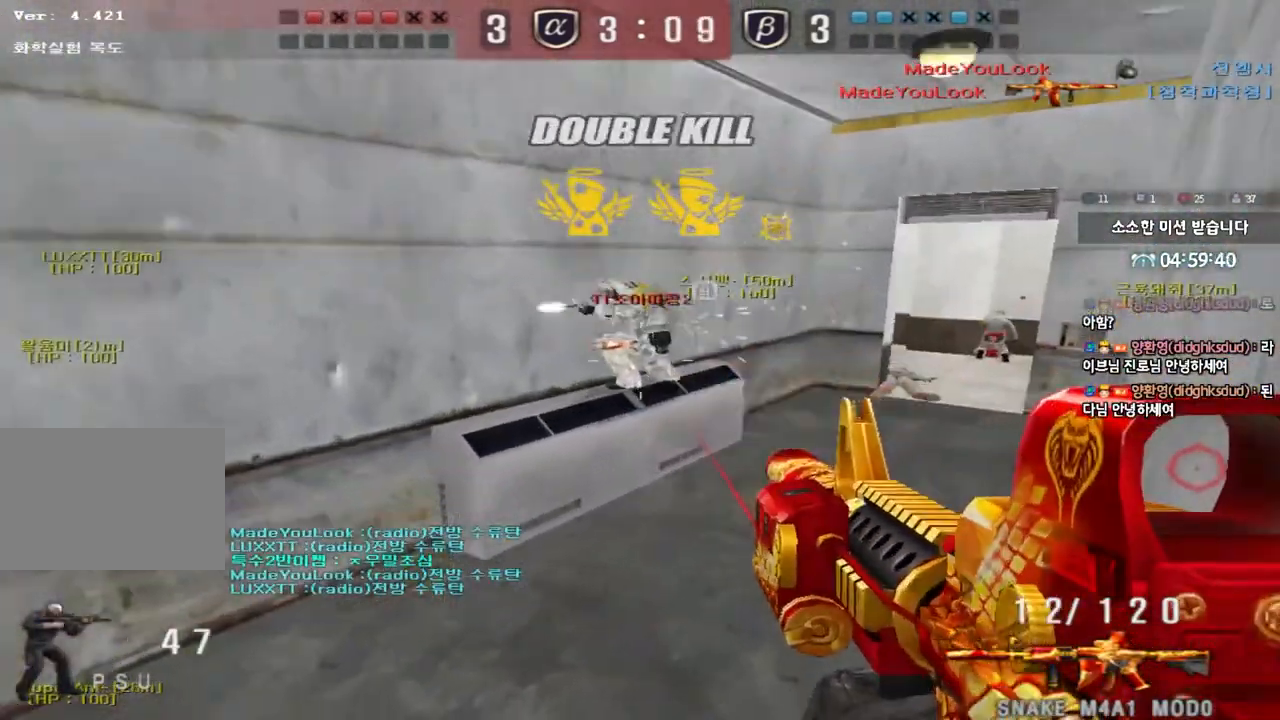
{"keys": ["d", "w"], "events": [[167, "d", "down"], [167, "w", "down"]]}
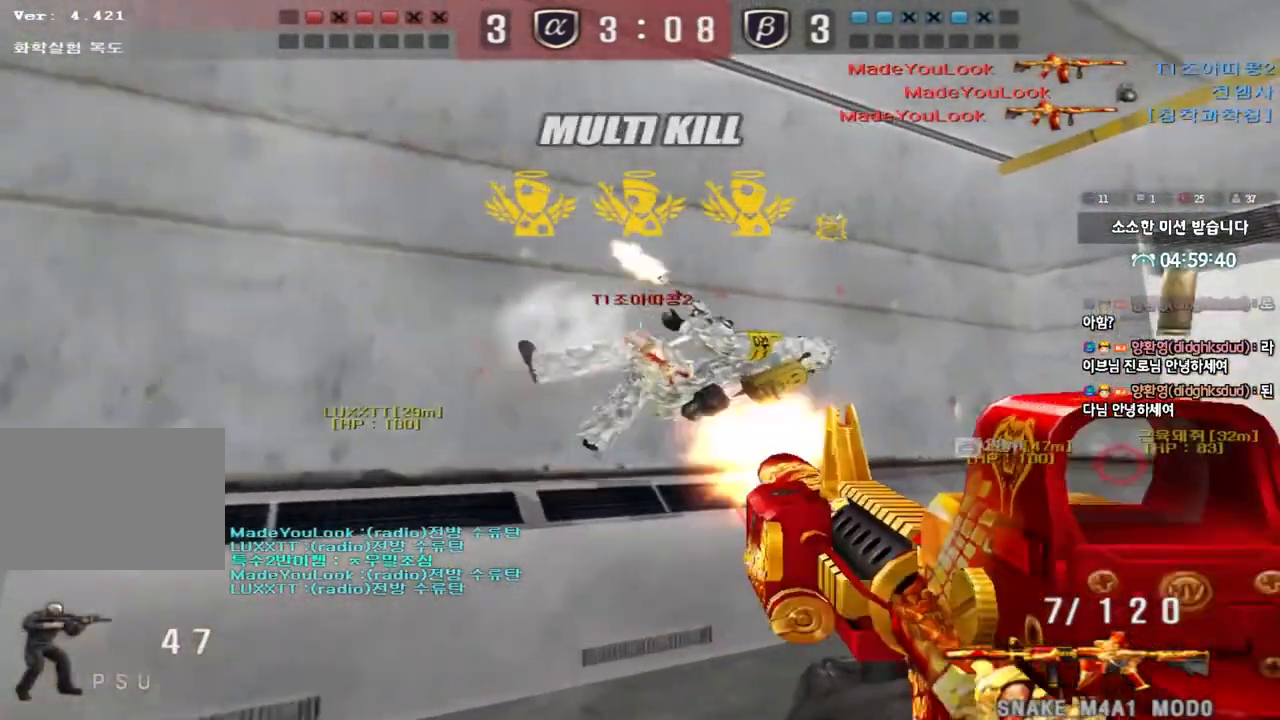
{"keys": ["d", "w"], "events": [[200, "q", "down"], [233, "q", "up"]]}
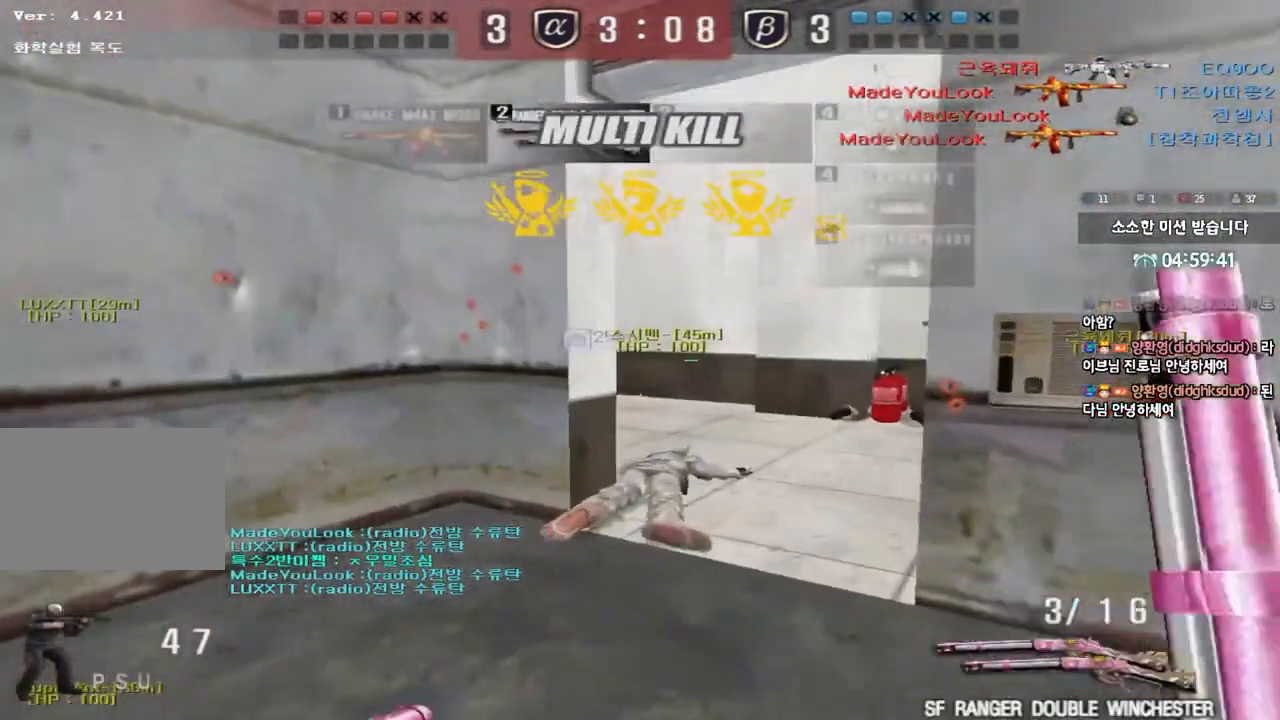
{"keys": ["d", "w"], "events": [[150, "d", "up"], [167, "a", "down"], [450, "a", "up"], [483, "d", "down"]]}